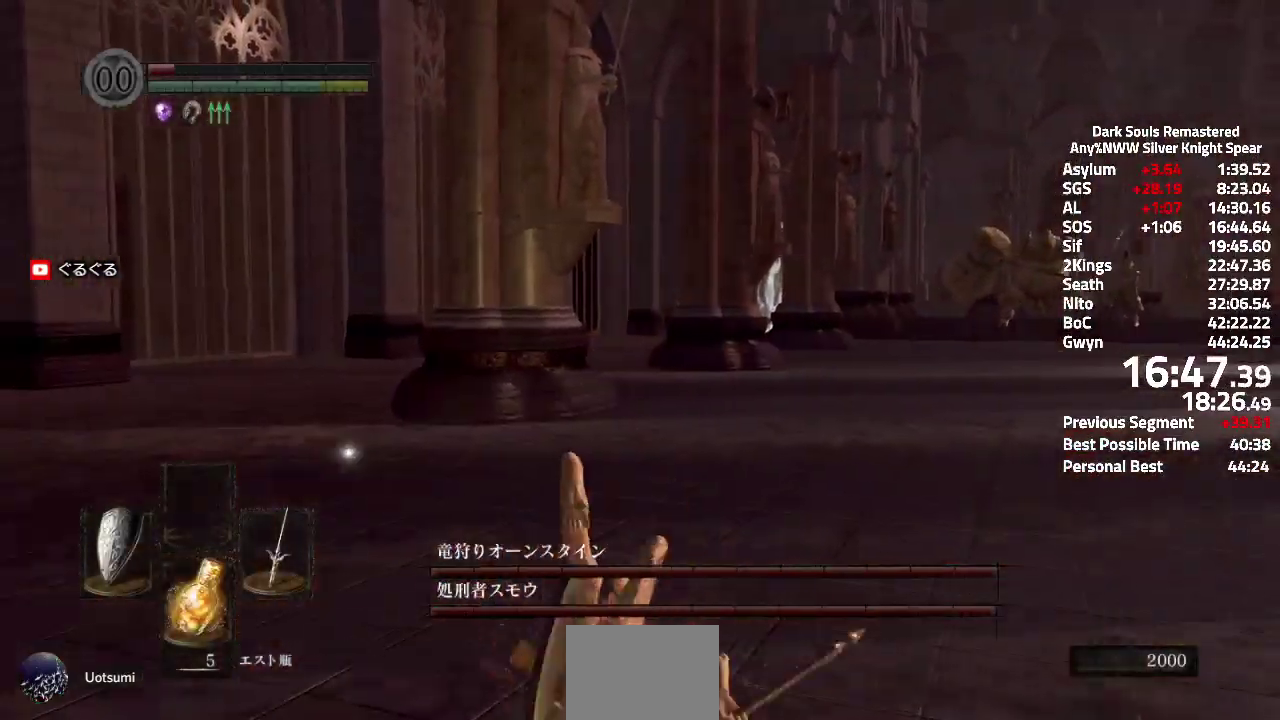
Gameplay with a controller (Xbox layout); each line is a JSON object with the inputs held at the frame after it. "events" lists button and stick changes between this image and that frame as [ms after this image, input, new state], when the widget could be followed in between. Not read: SELECT START.
{"buttons": ["A", "L1"], "left_stick": "up-left", "right_stick": "center", "events": [[50, "L1", "down"], [83, "right_stick", "left"], [217, "right_stick", "center"]]}
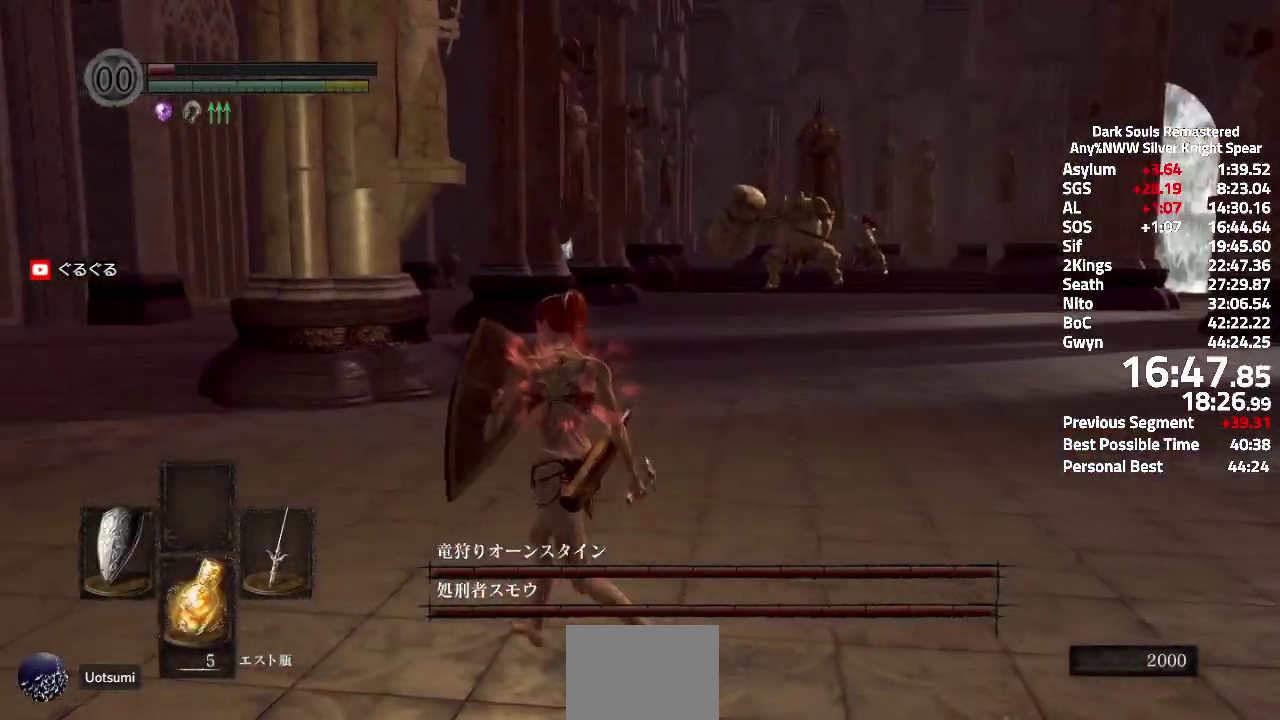
{"buttons": ["A"], "left_stick": "up-left", "right_stick": "center", "events": [[200, "Y", "down"], [284, "Y", "up"], [484, "L1", "up"]]}
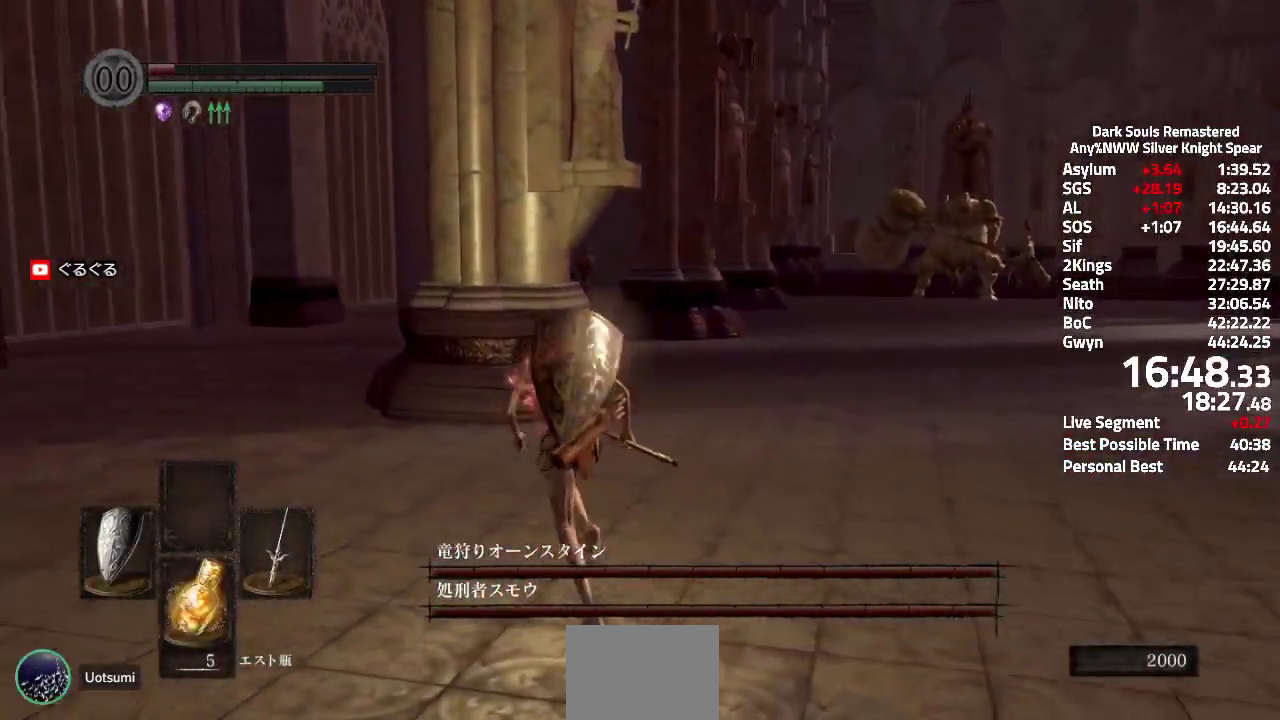
{"buttons": ["A"], "left_stick": "up-left", "right_stick": "center", "events": [[100, "right_stick", "left"], [150, "right_stick", "up-left"], [367, "right_stick", "center"]]}
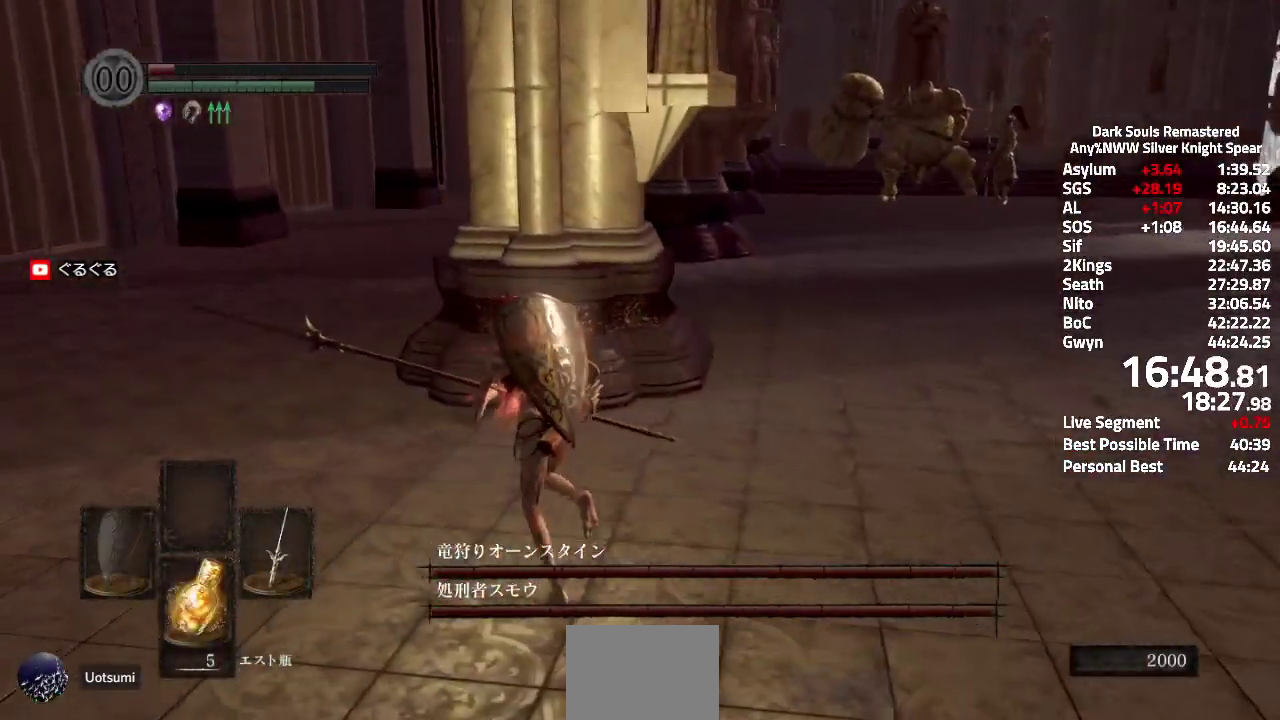
{"buttons": ["A"], "left_stick": "up-left", "right_stick": "center", "events": []}
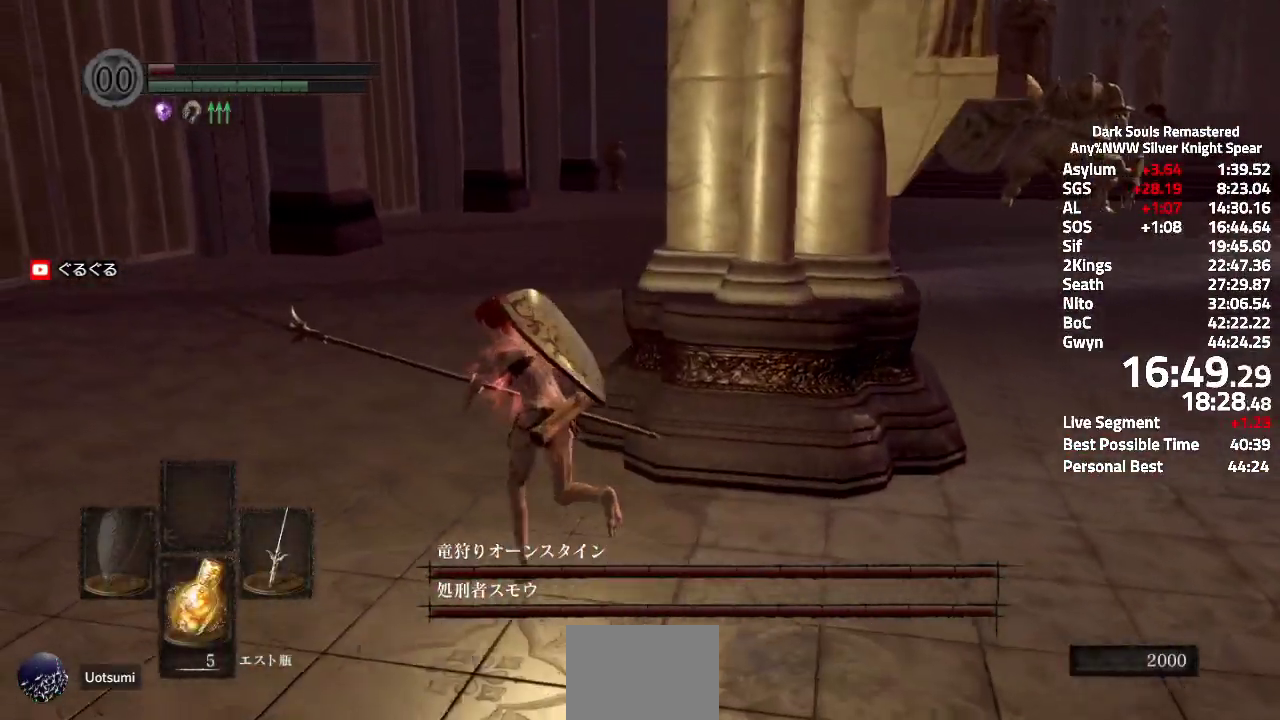
{"buttons": [], "left_stick": "center", "right_stick": "center", "events": [[183, "left_stick", "left"], [250, "A", "up"], [250, "left_stick", "down-left"], [350, "left_stick", "down-right"], [417, "left_stick", "right"], [500, "left_stick", "center"]]}
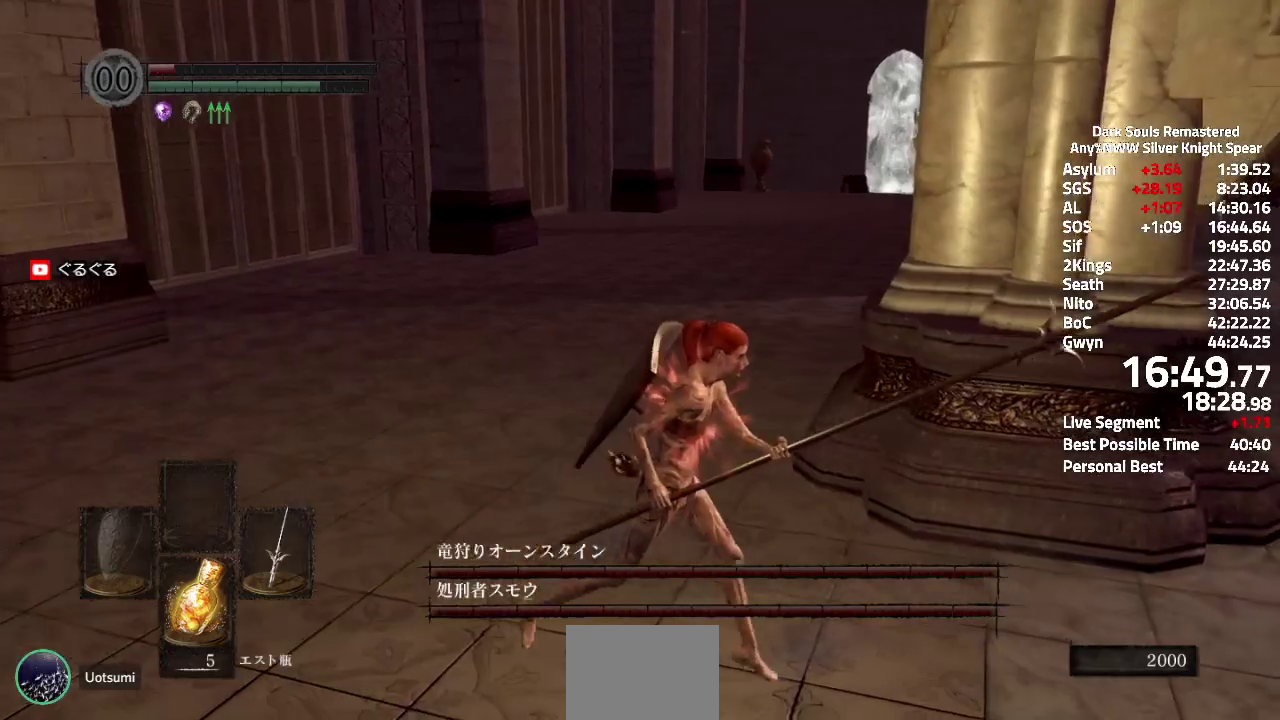
{"buttons": [], "left_stick": "center", "right_stick": "center", "events": [[417, "right_stick", "right"], [484, "right_stick", "center"]]}
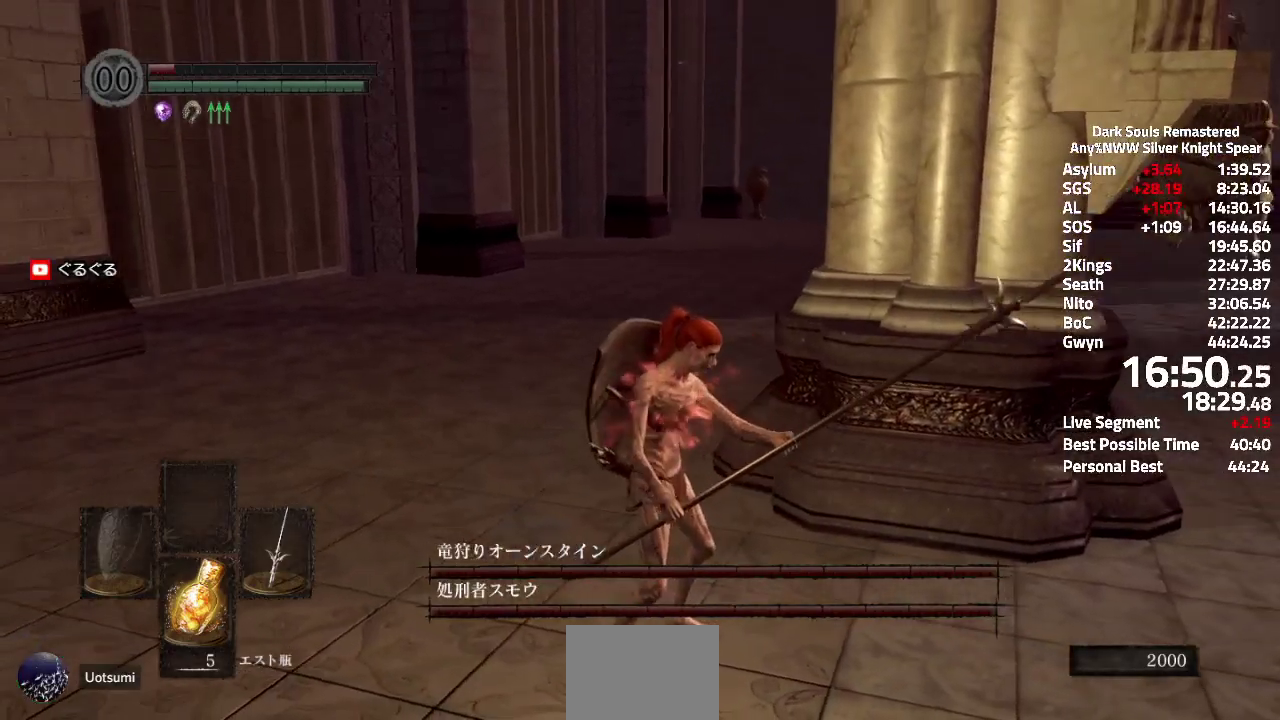
{"buttons": [], "left_stick": "center", "right_stick": "center", "events": []}
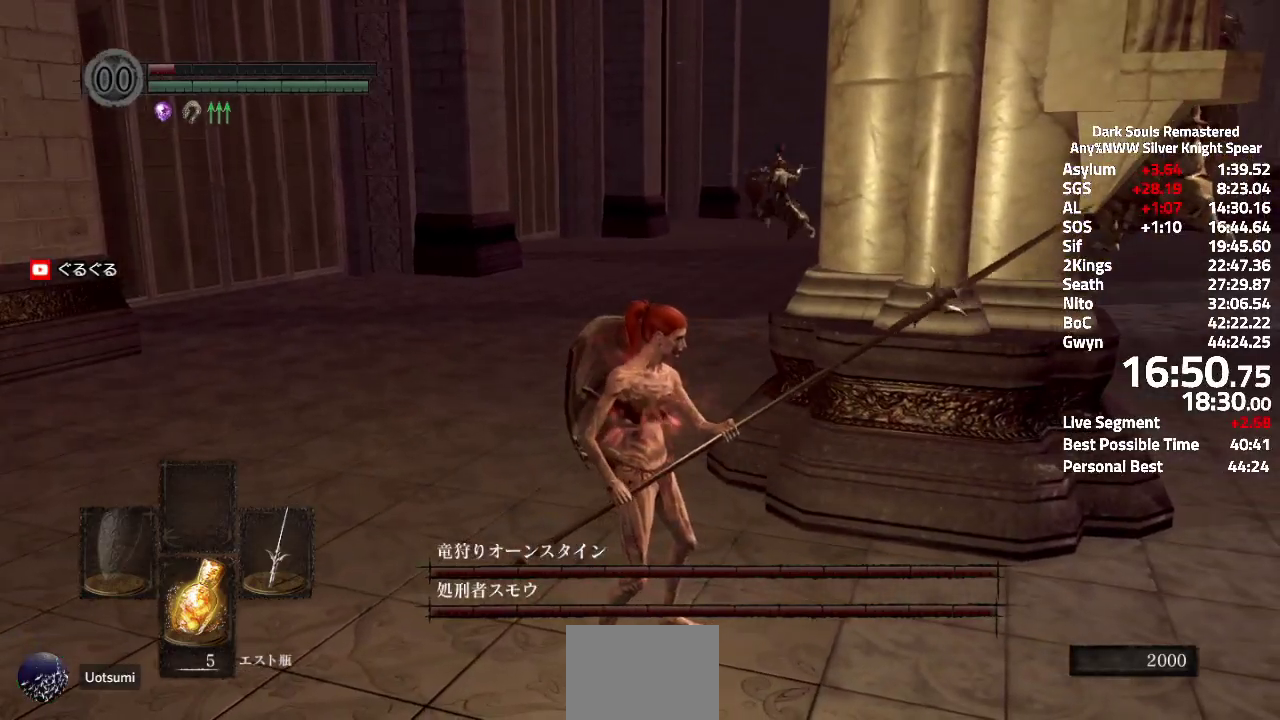
{"buttons": [], "left_stick": "down-right", "right_stick": "center", "events": [[301, "left_stick", "down-right"]]}
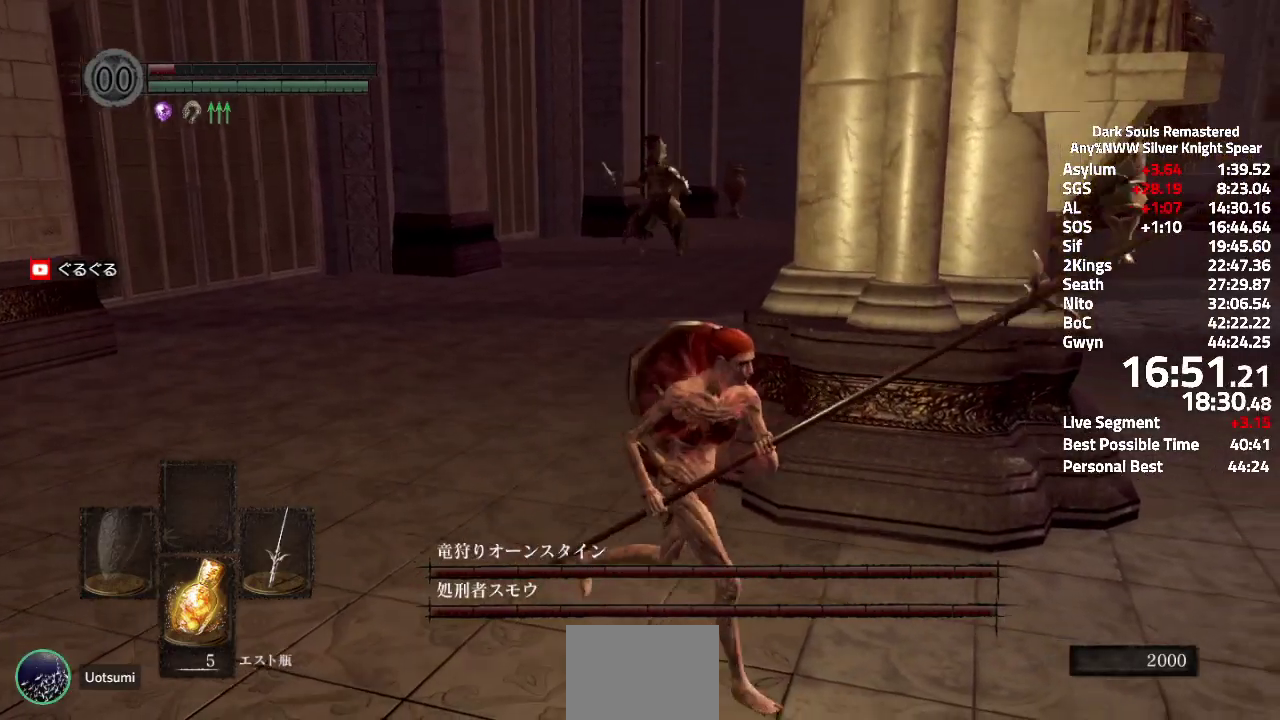
{"buttons": ["R3"], "left_stick": "up", "right_stick": "center"}
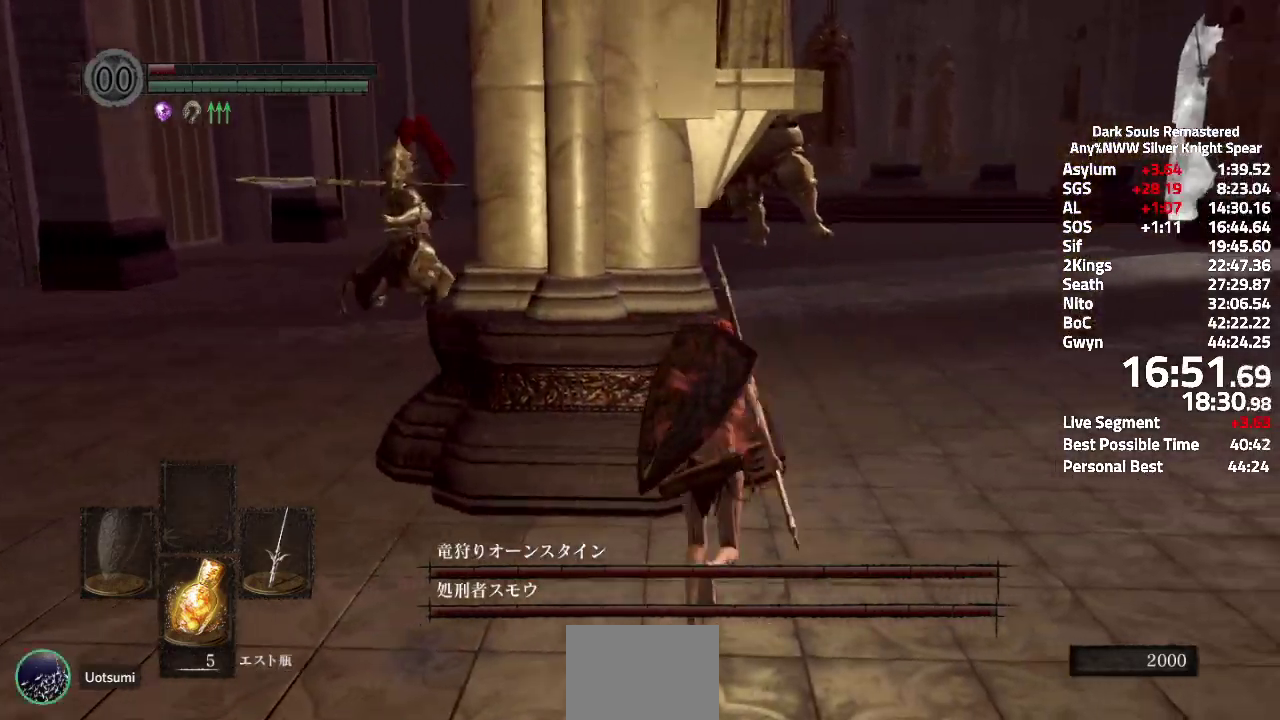
{"buttons": [], "left_stick": "center", "right_stick": "center"}
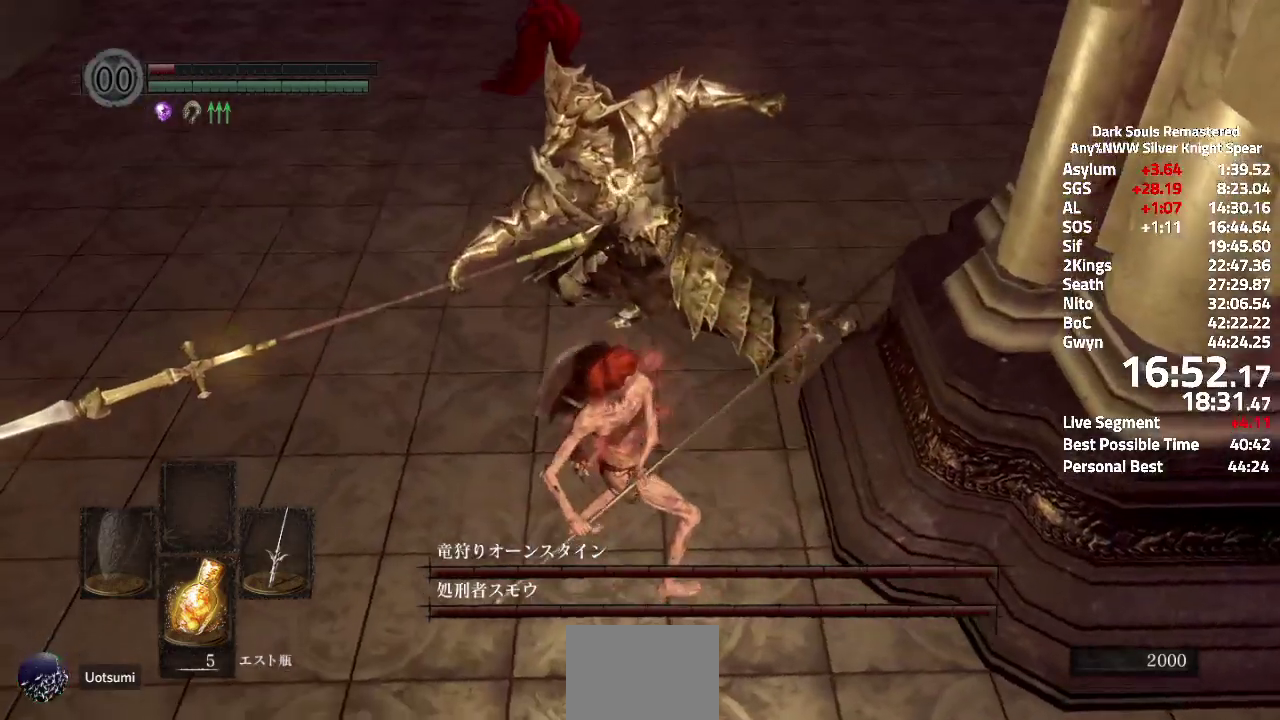
{"buttons": ["R1"], "left_stick": "center", "right_stick": "center", "events": [[183, "R1", "down"], [283, "R1", "up"], [350, "R1", "down"]]}
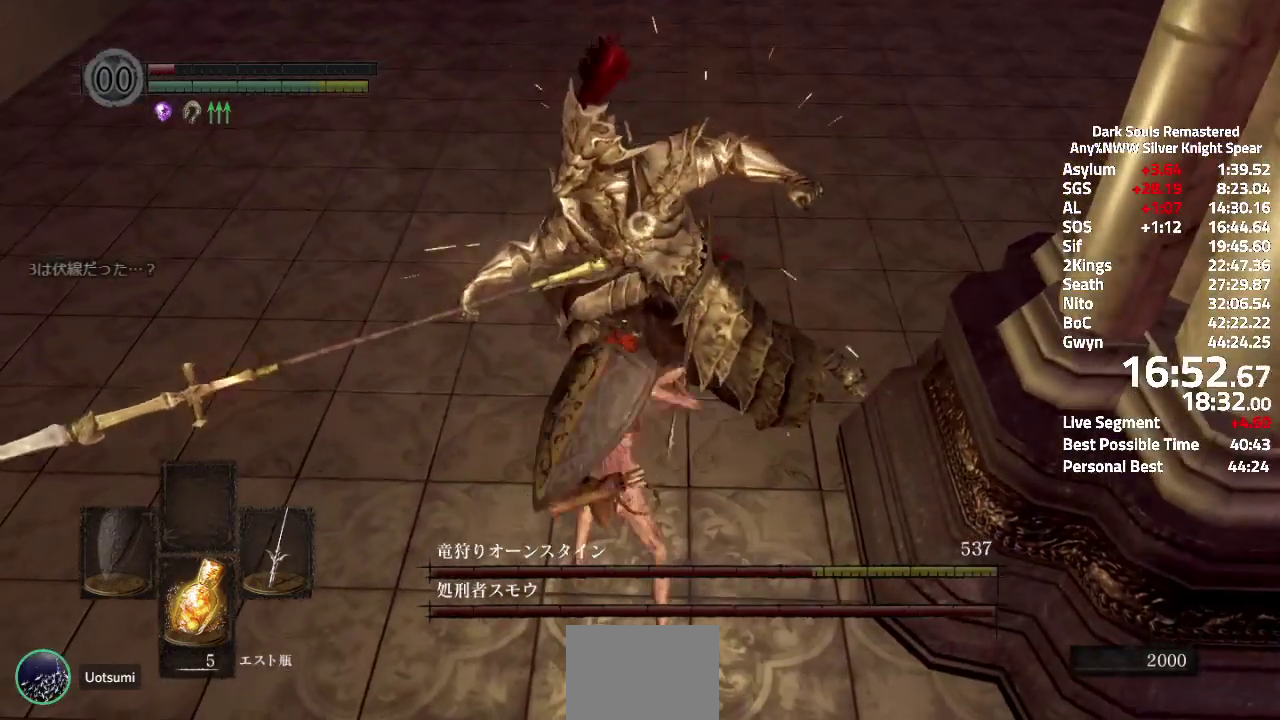
{"buttons": [], "left_stick": "center", "right_stick": "center", "events": [[67, "R1", "up"]]}
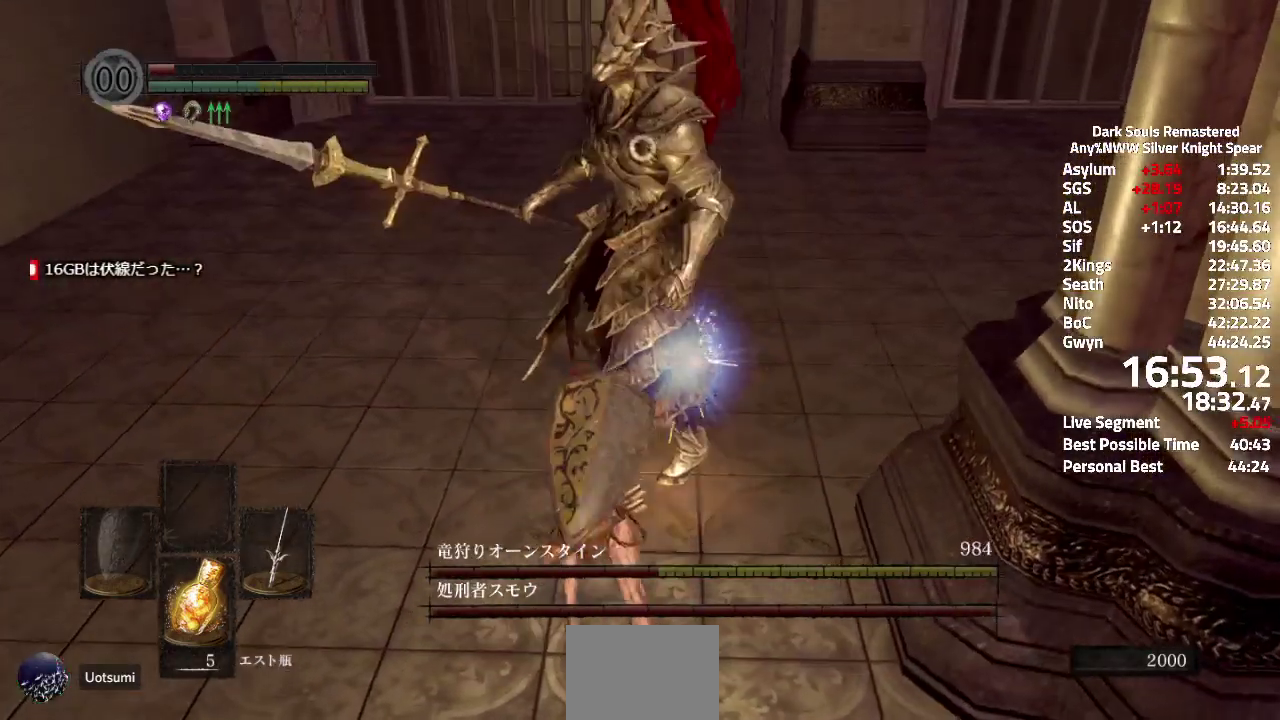
{"buttons": [], "left_stick": "center", "right_stick": "center", "events": [[16, "R1", "down"], [83, "R1", "up"], [150, "R1", "down"], [233, "R1", "up"], [317, "R1", "down"], [383, "R1", "up"]]}